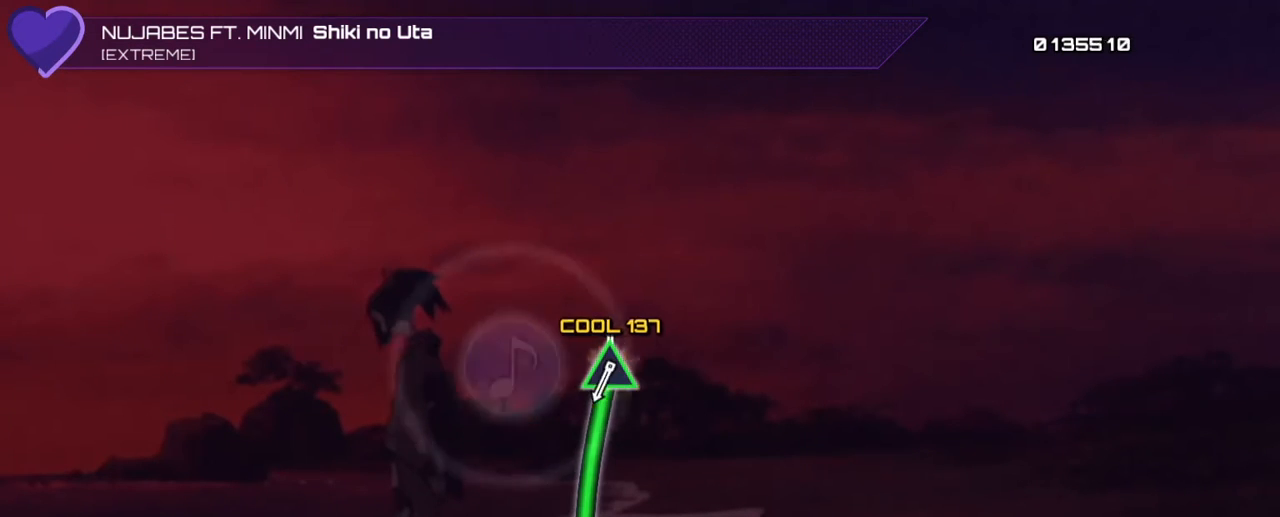
Gameplay with a controller (PlayStation layout); each line is a JSON object with the inputs held at the frame after it. "events" lists button and stick changes between this image and that frame as [ms after this image, input, new state], when the widget could be followed in between. Not read: L3 R3 left_stick right_stick.
{"buttons": ["TRIANGLE"], "events": []}
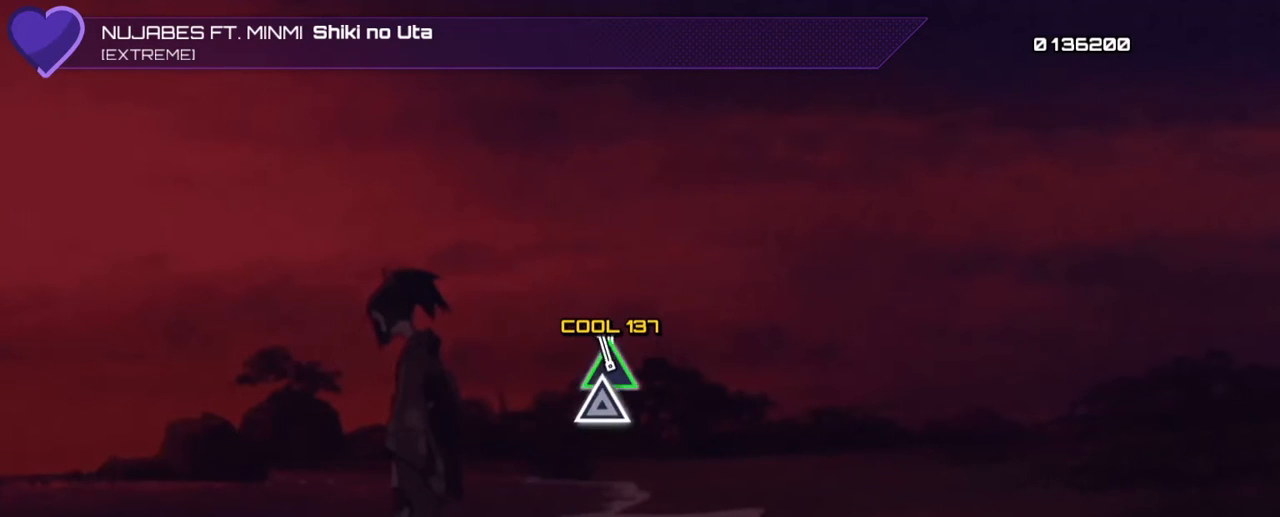
{"buttons": [], "events": [[100, "TRIANGLE", "up"]]}
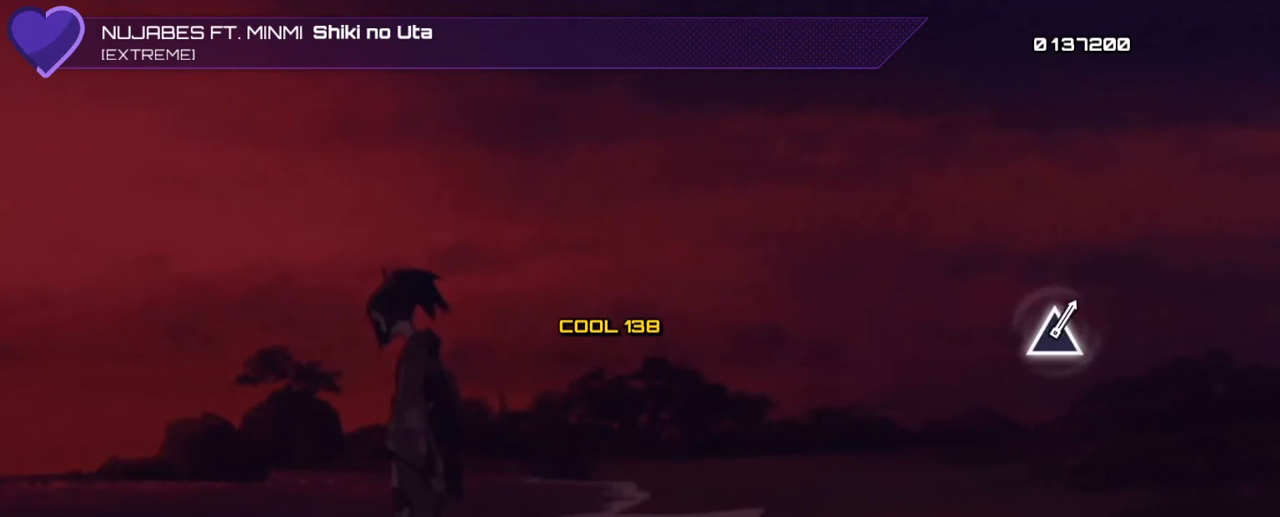
{"buttons": [], "events": []}
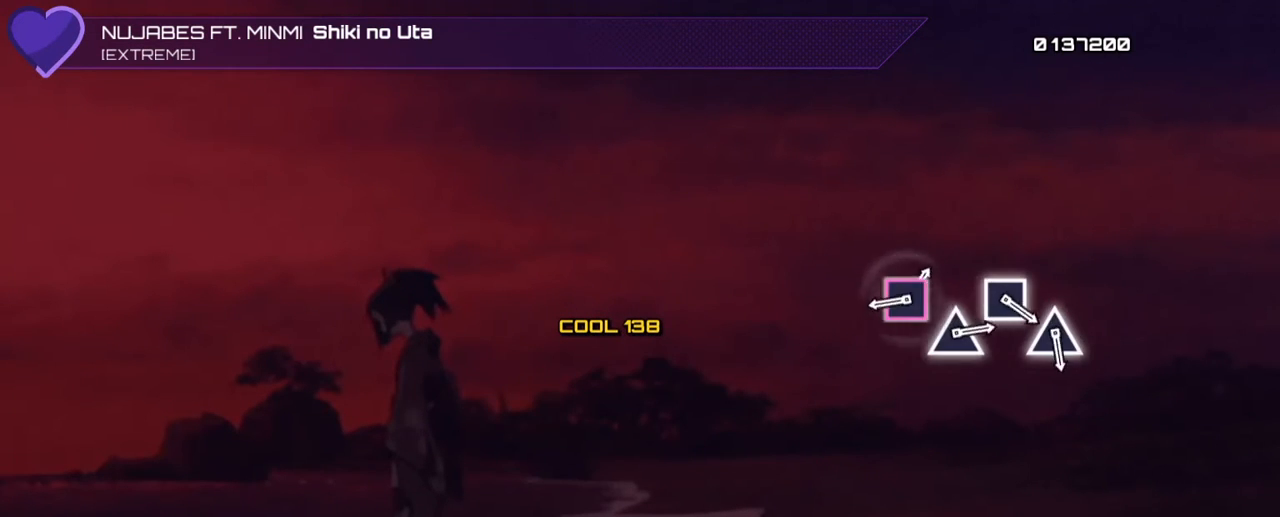
{"buttons": [], "events": []}
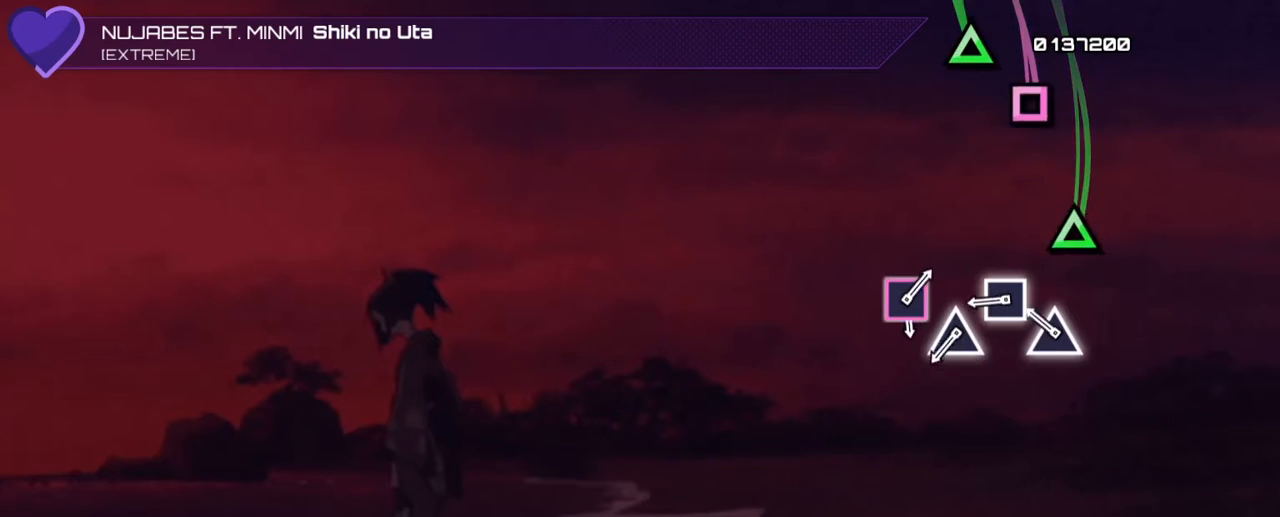
{"buttons": [], "events": [[200, "TRIANGLE", "down"], [267, "TRIANGLE", "up"], [367, "SQUARE", "down"], [467, "SQUARE", "up"]]}
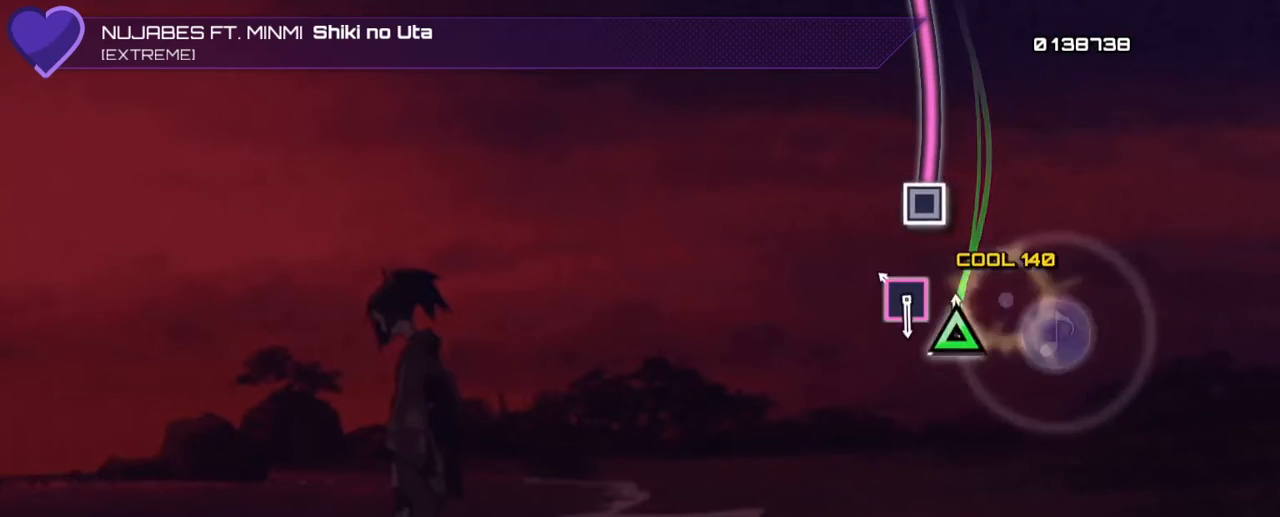
{"buttons": ["SQUARE"], "events": [[33, "TRIANGLE", "down"], [100, "TRIANGLE", "up"], [200, "SQUARE", "down"]]}
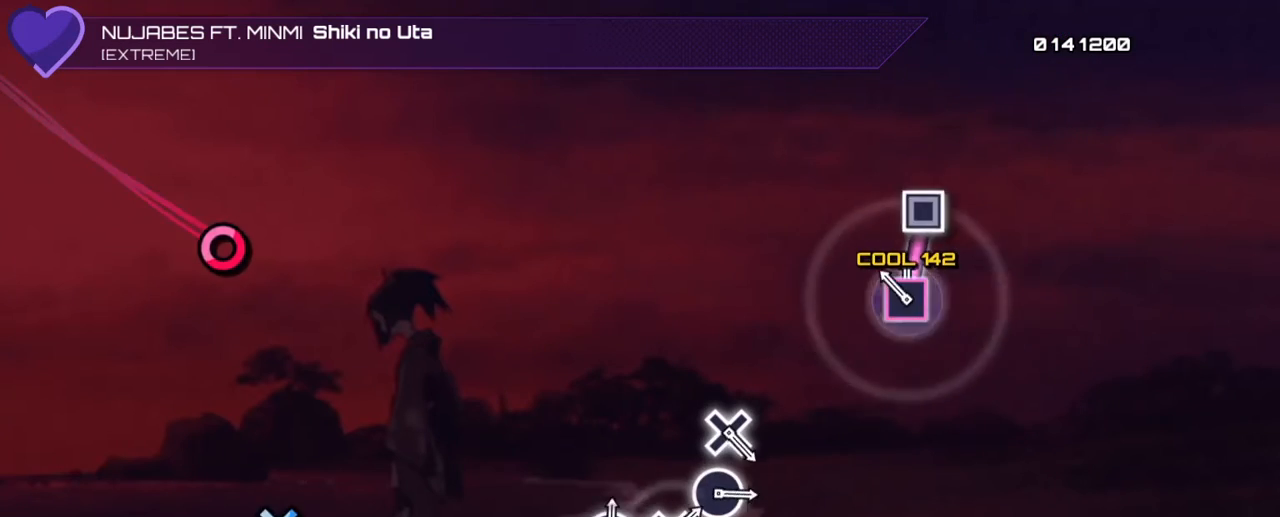
{"buttons": [], "events": [[200, "SQUARE", "up"]]}
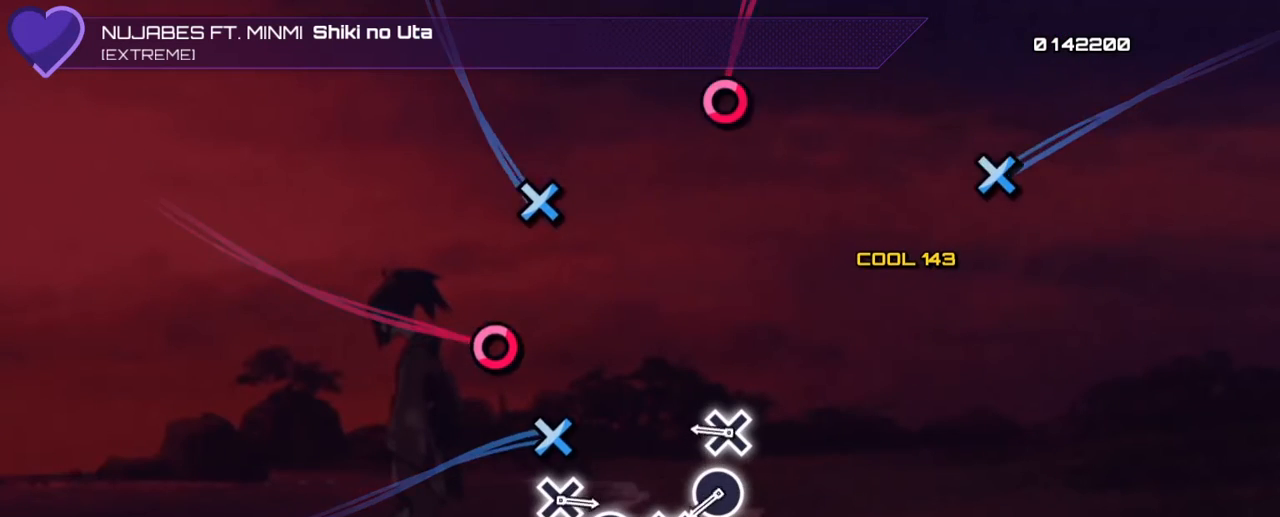
{"buttons": ["CIRCLE"], "events": [[333, "CROSS", "down"], [400, "CROSS", "up"], [500, "CIRCLE", "down"]]}
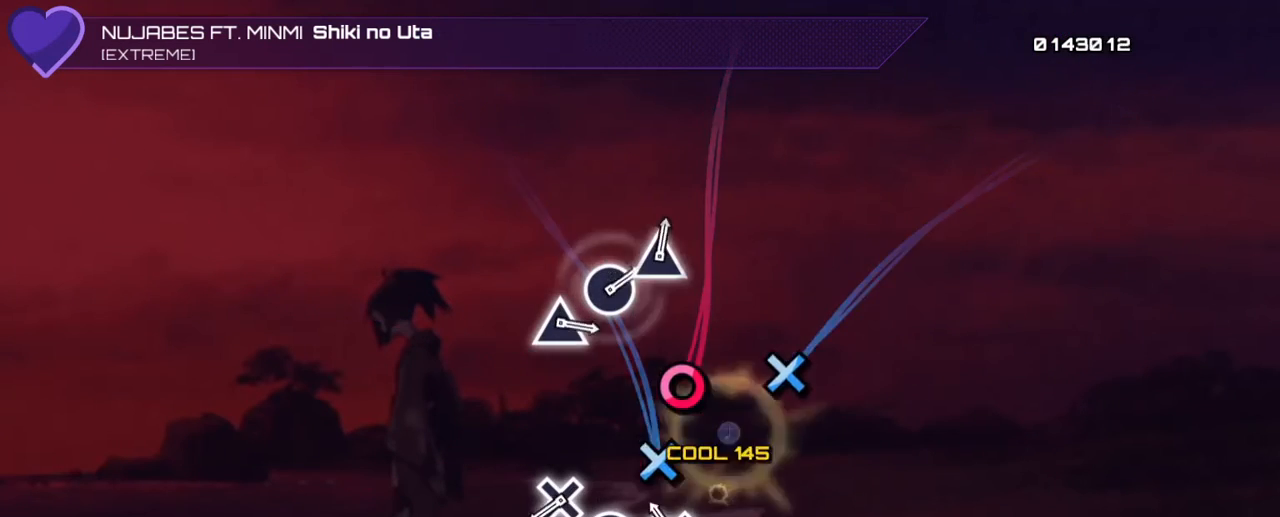
{"buttons": ["CROSS"], "events": [[100, "CIRCLE", "up"], [167, "CROSS", "down"], [267, "CROSS", "up"], [333, "CIRCLE", "down"], [433, "CIRCLE", "up"], [500, "CROSS", "down"]]}
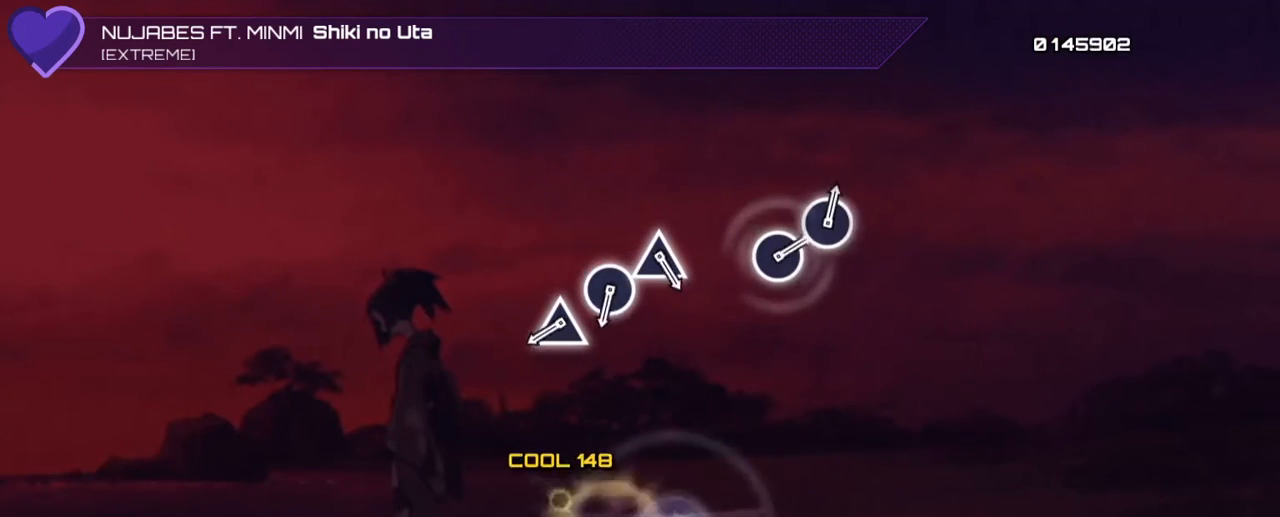
{"buttons": ["TRIANGLE"], "events": [[133, "CROSS", "up"], [500, "TRIANGLE", "down"]]}
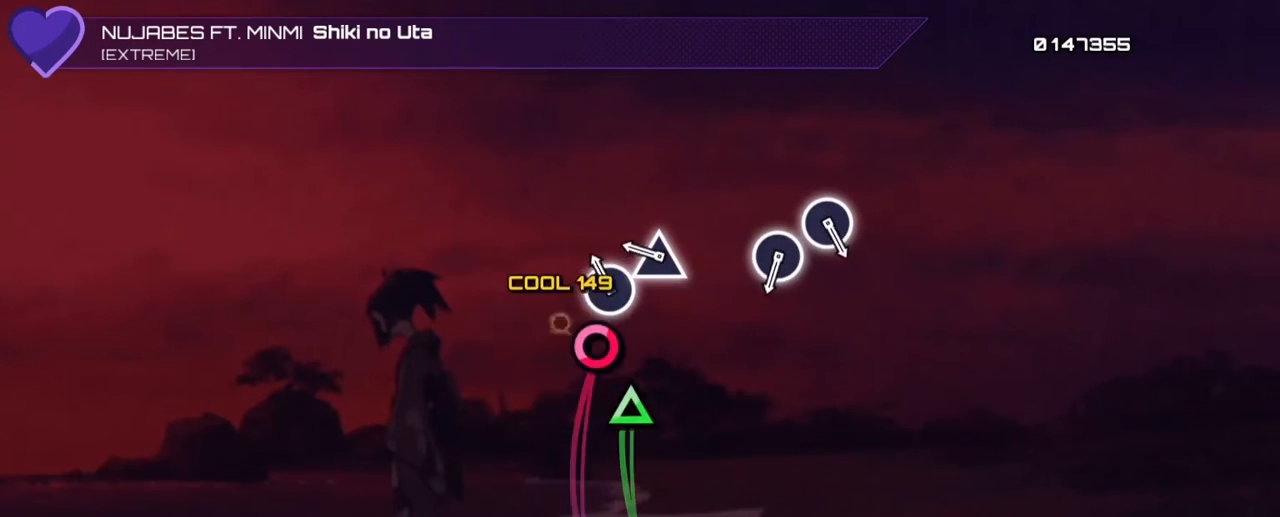
{"buttons": [], "events": [[67, "TRIANGLE", "up"], [167, "CIRCLE", "down"], [233, "CIRCLE", "up"], [333, "TRIANGLE", "down"], [433, "TRIANGLE", "up"]]}
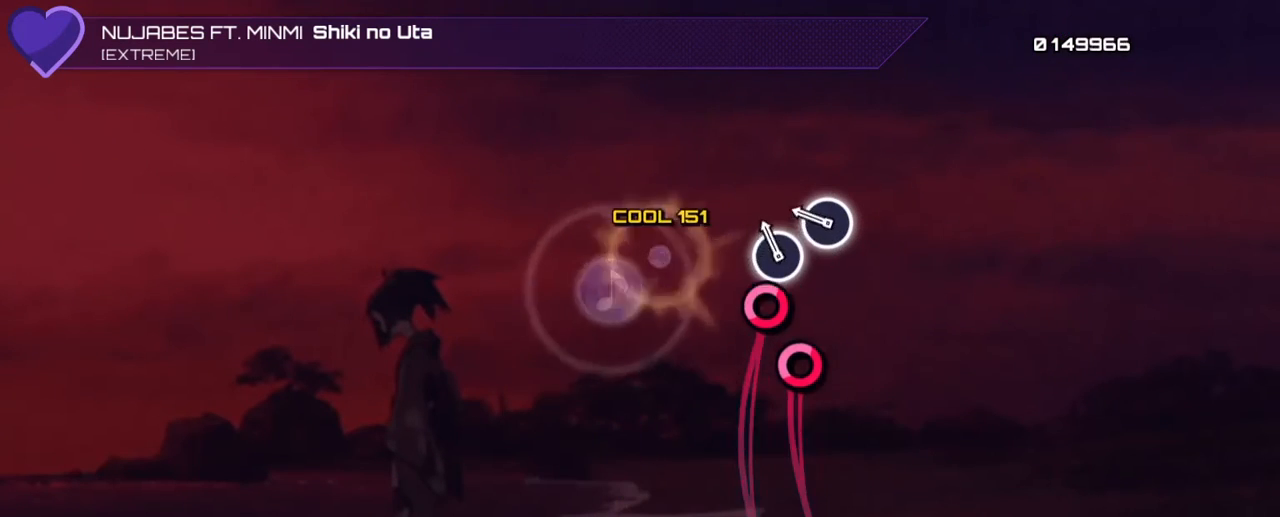
{"buttons": [], "events": [[167, "CIRCLE", "down"], [233, "CIRCLE", "up"], [300, "CIRCLE", "down"], [467, "CIRCLE", "up"]]}
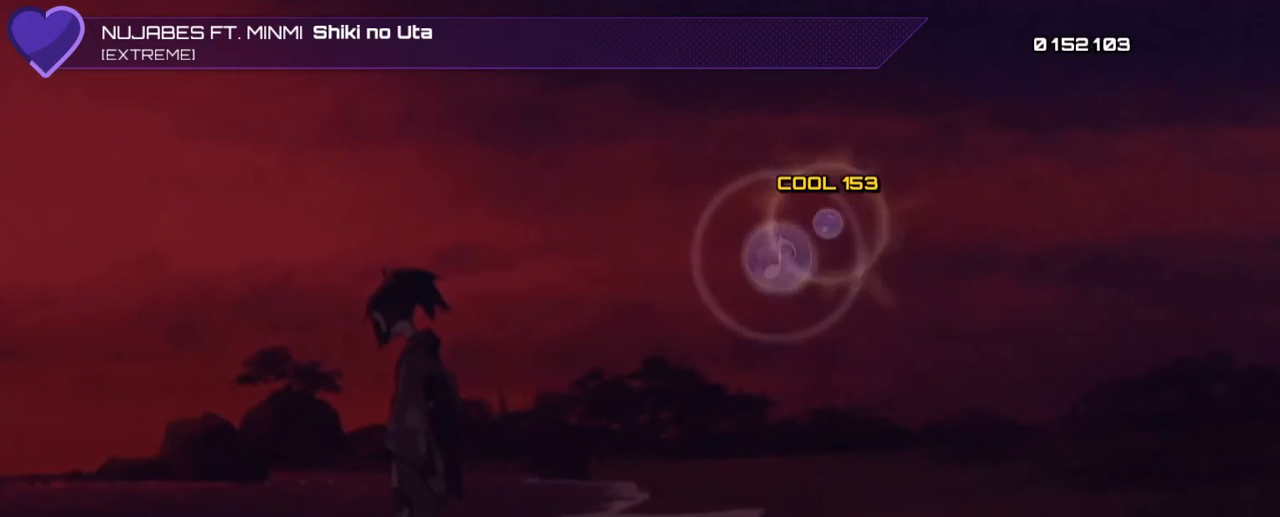
{"buttons": [], "events": []}
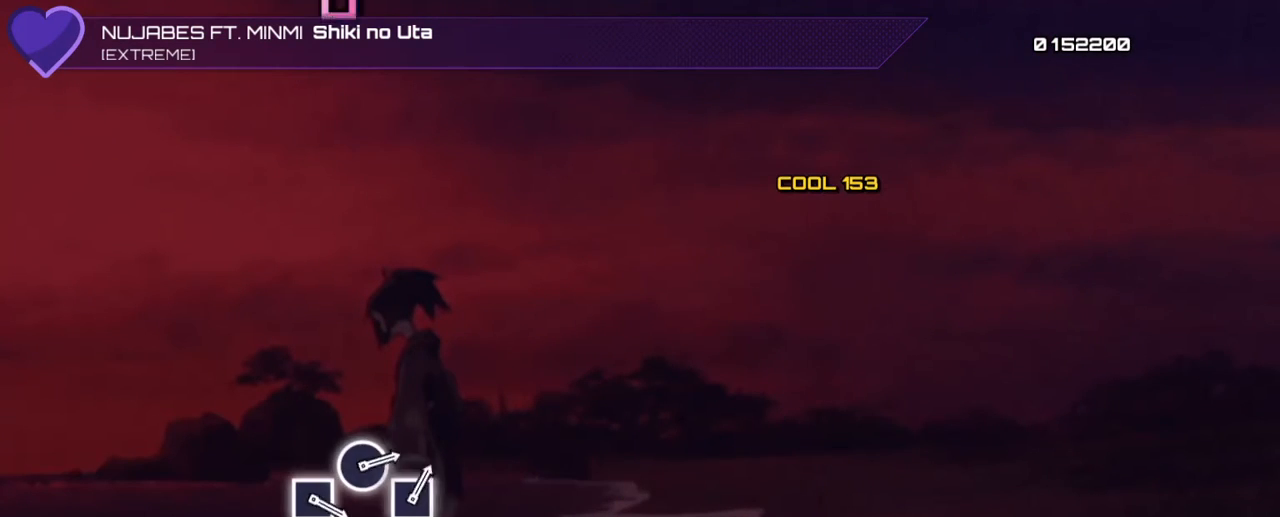
{"buttons": [], "events": []}
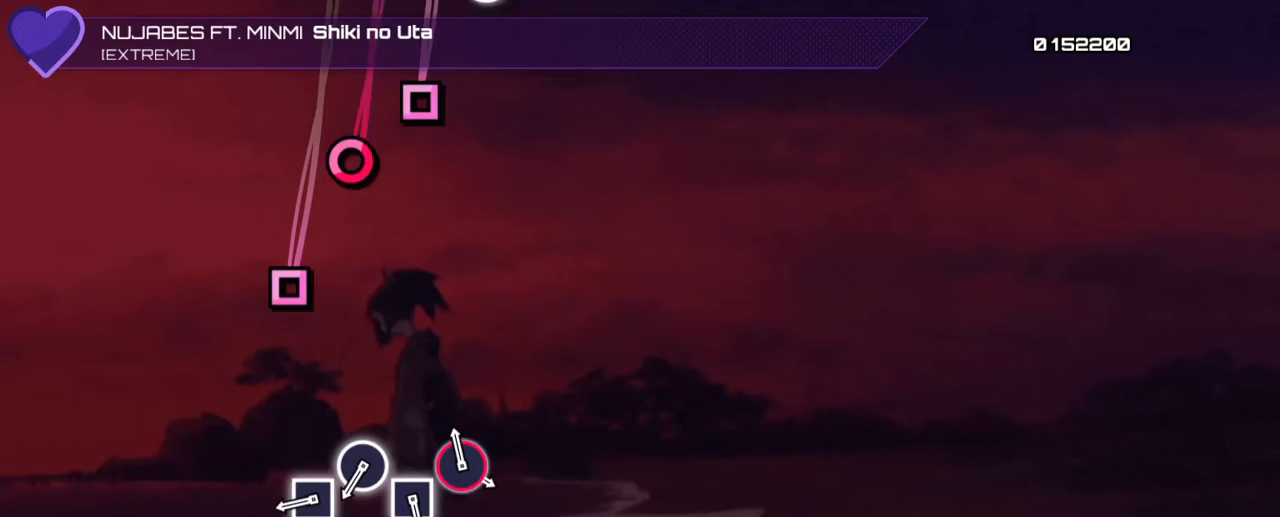
{"buttons": [], "events": [[433, "SQUARE", "down"], [500, "SQUARE", "up"]]}
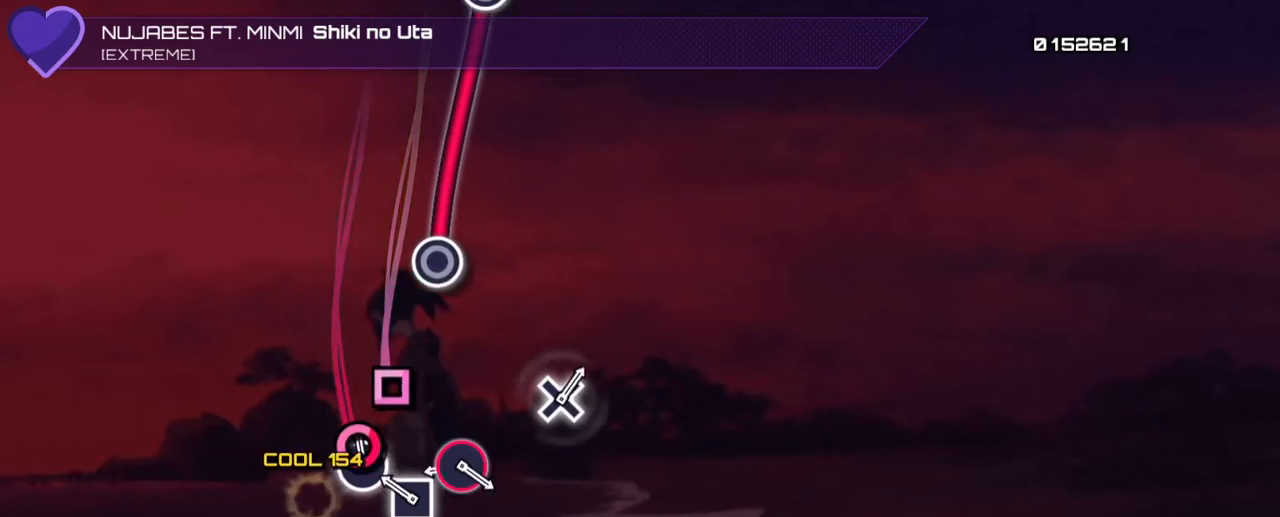
{"buttons": ["CIRCLE"], "events": [[67, "CIRCLE", "down"], [167, "CIRCLE", "up"], [233, "SQUARE", "down"], [333, "SQUARE", "up"], [400, "CIRCLE", "down"]]}
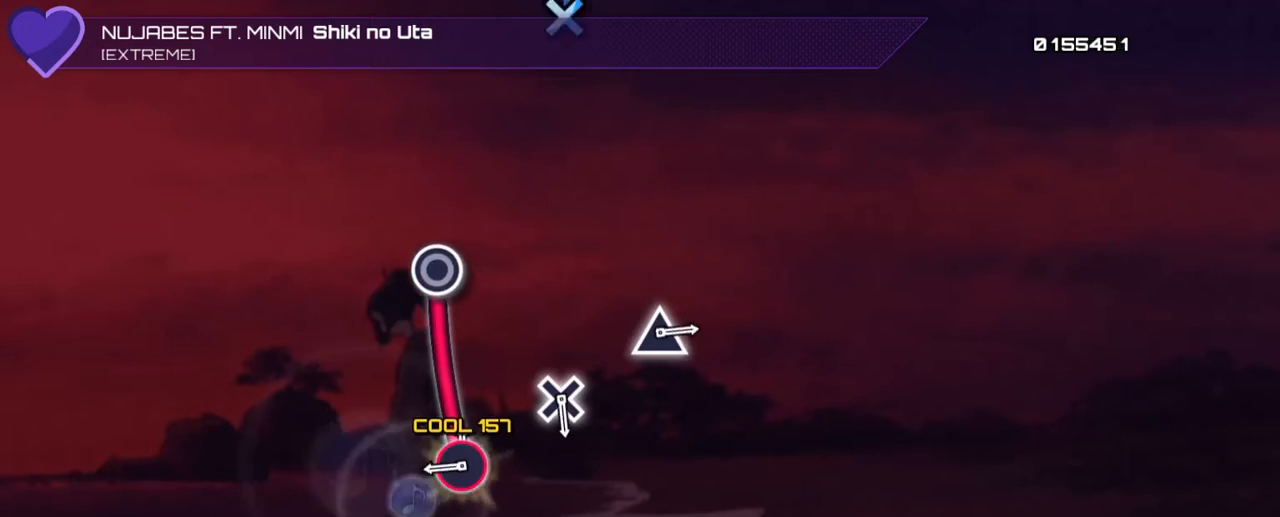
{"buttons": [], "events": [[367, "CIRCLE", "up"]]}
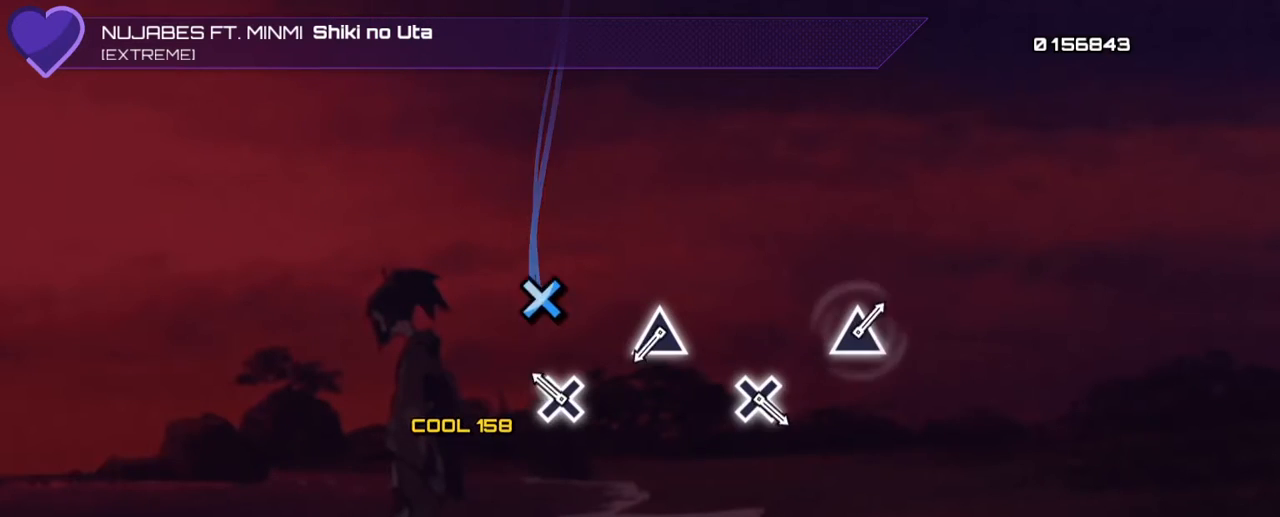
{"buttons": [], "events": [[233, "CROSS", "down"], [367, "CROSS", "up"]]}
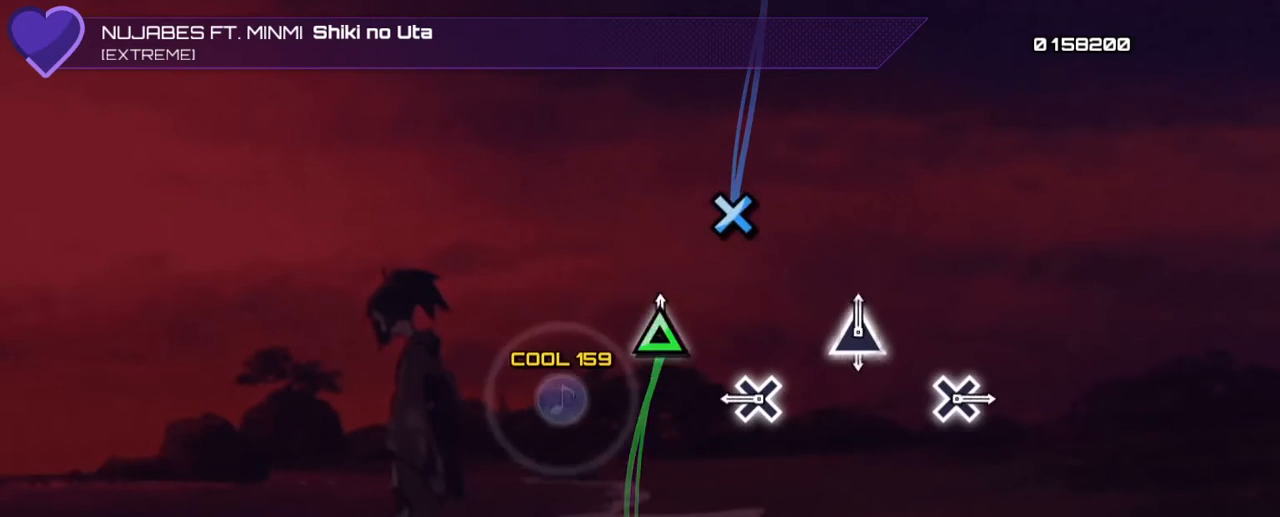
{"buttons": ["CROSS"], "events": [[33, "TRIANGLE", "down"], [200, "TRIANGLE", "up"], [367, "CROSS", "down"]]}
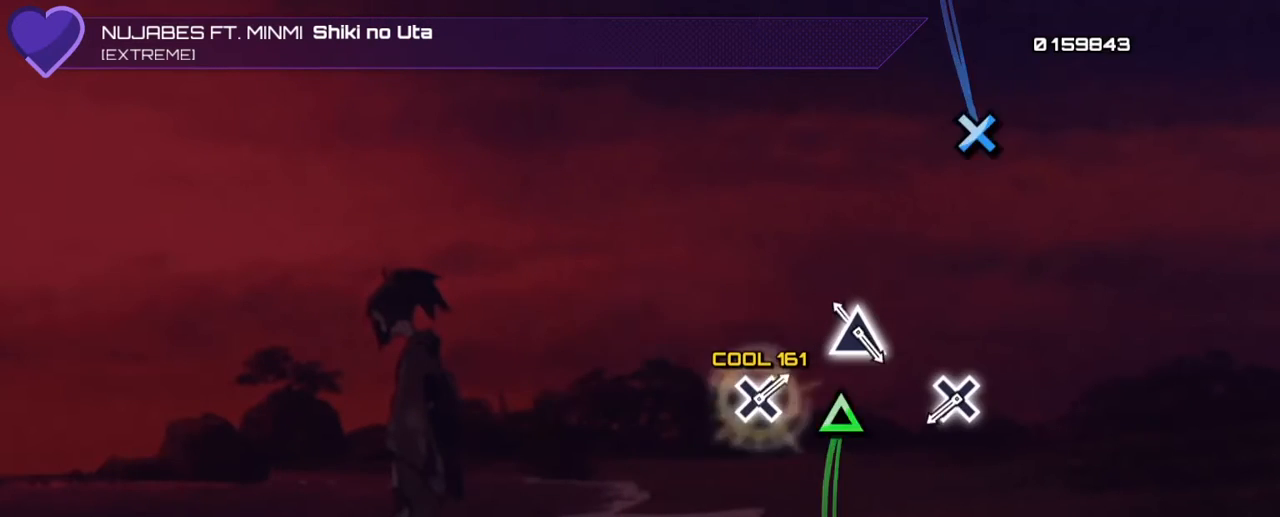
{"buttons": [], "events": [[33, "CROSS", "up"], [200, "TRIANGLE", "down"], [333, "TRIANGLE", "up"]]}
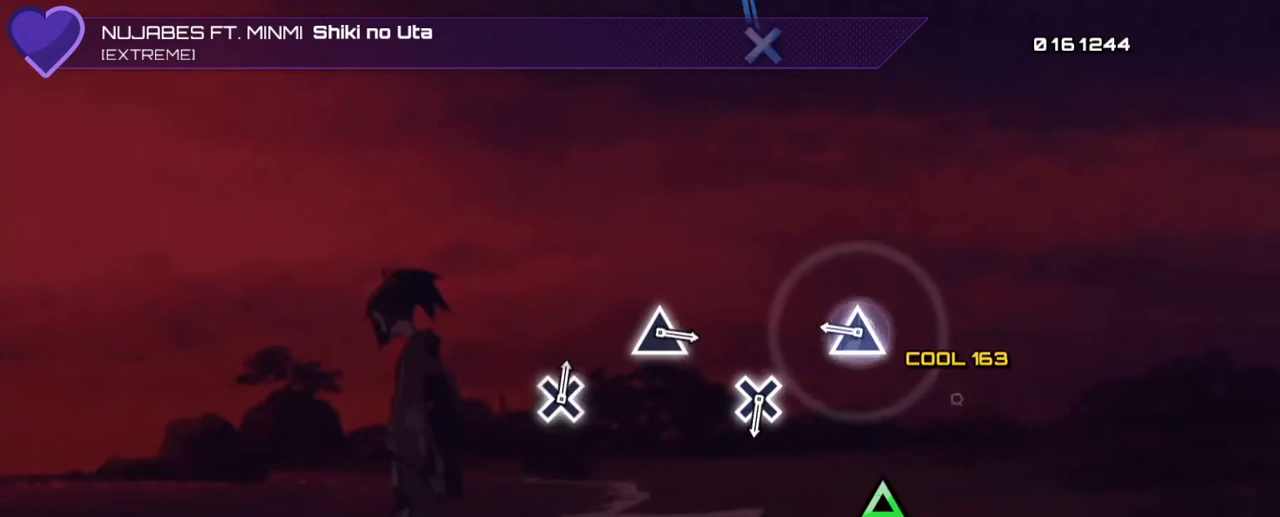
{"buttons": [], "events": [[33, "CROSS", "down"], [167, "CROSS", "up"], [333, "TRIANGLE", "down"], [500, "TRIANGLE", "up"]]}
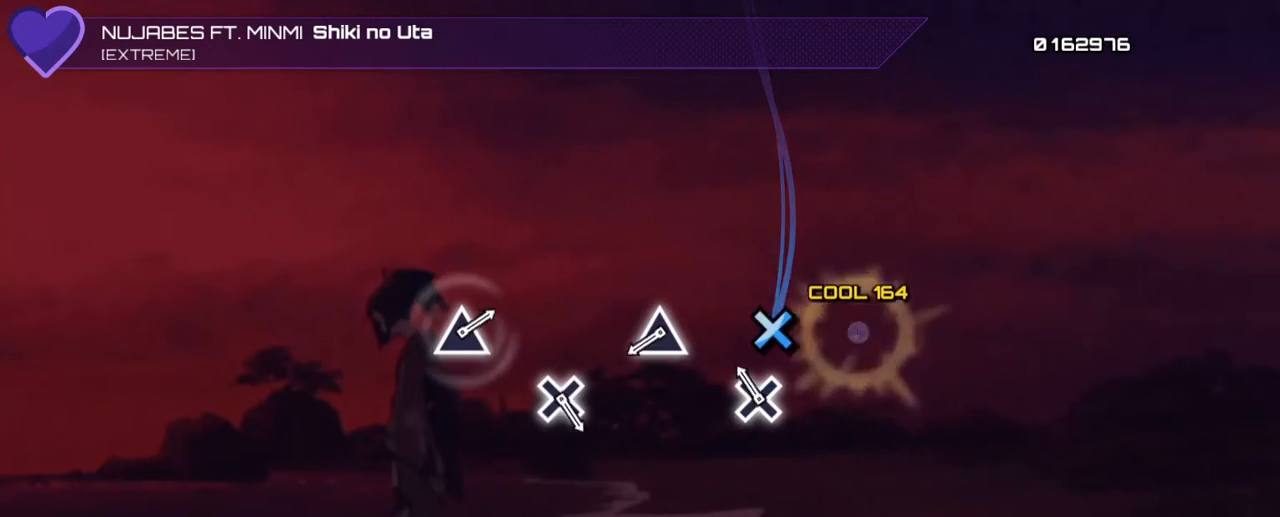
{"buttons": ["TRIANGLE"], "events": [[167, "CROSS", "down"], [300, "CROSS", "up"], [467, "TRIANGLE", "down"]]}
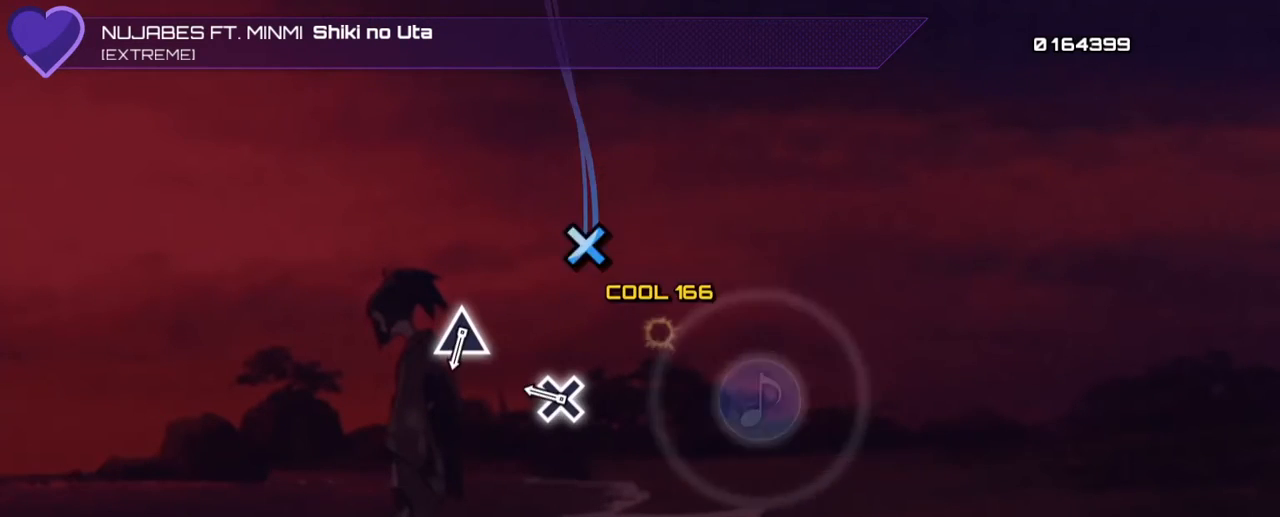
{"buttons": [], "events": [[133, "TRIANGLE", "up"], [300, "CROSS", "down"], [433, "CROSS", "up"]]}
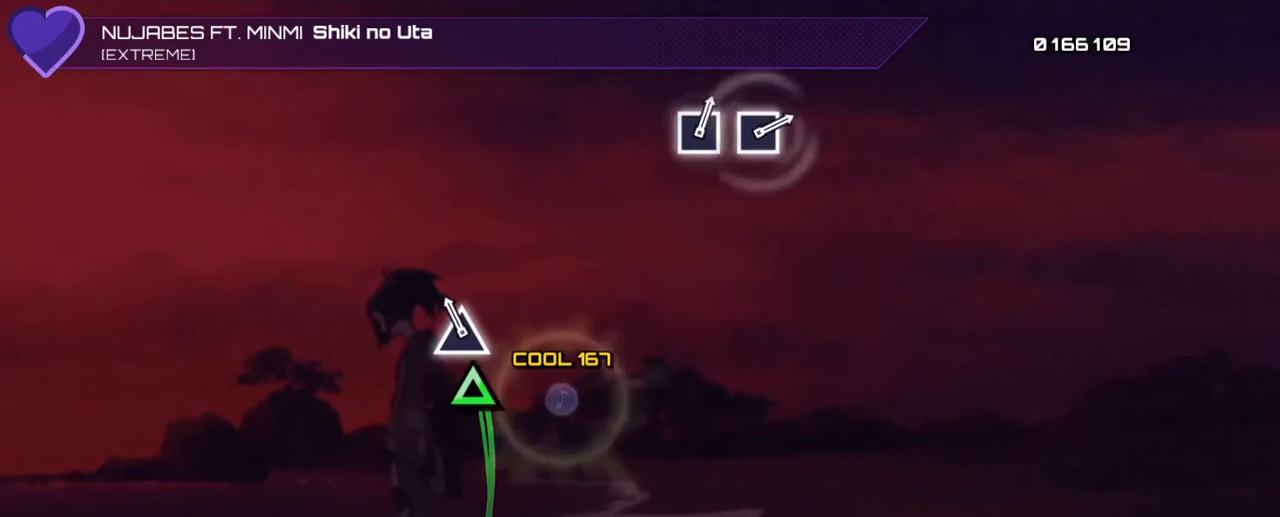
{"buttons": [], "events": [[133, "TRIANGLE", "down"], [267, "TRIANGLE", "up"]]}
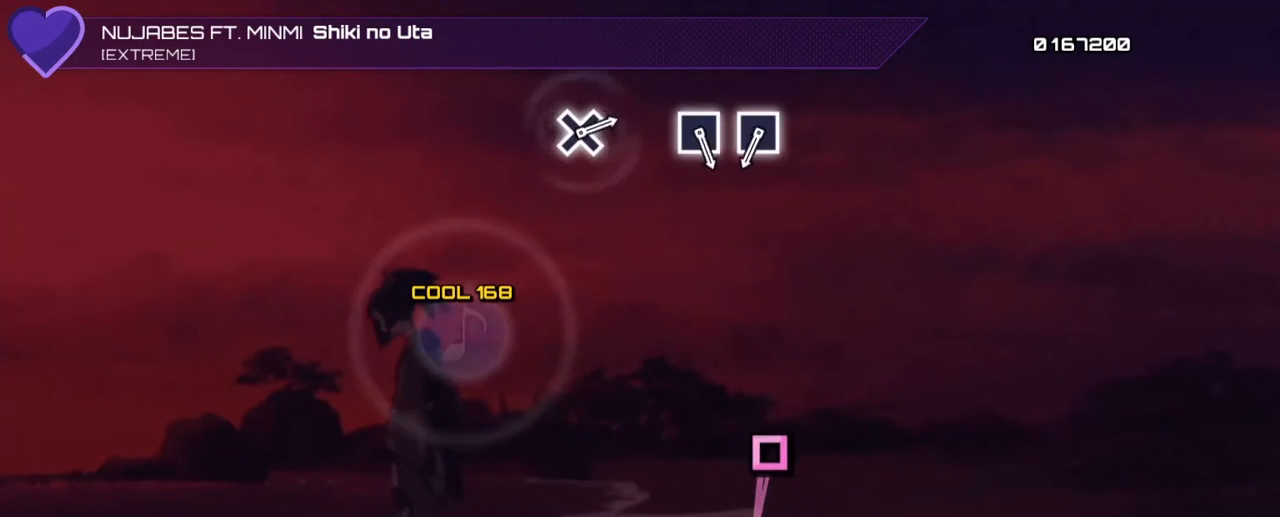
{"buttons": [], "events": []}
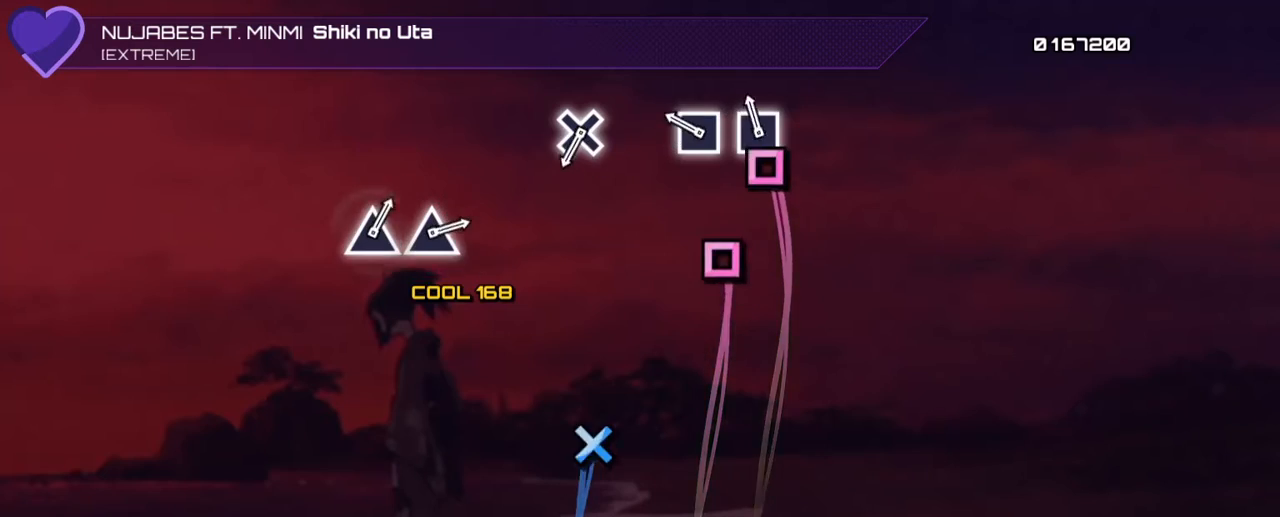
{"buttons": [], "events": [[100, "SQUARE", "down"], [200, "SQUARE", "up"], [267, "SQUARE", "down"], [433, "SQUARE", "up"]]}
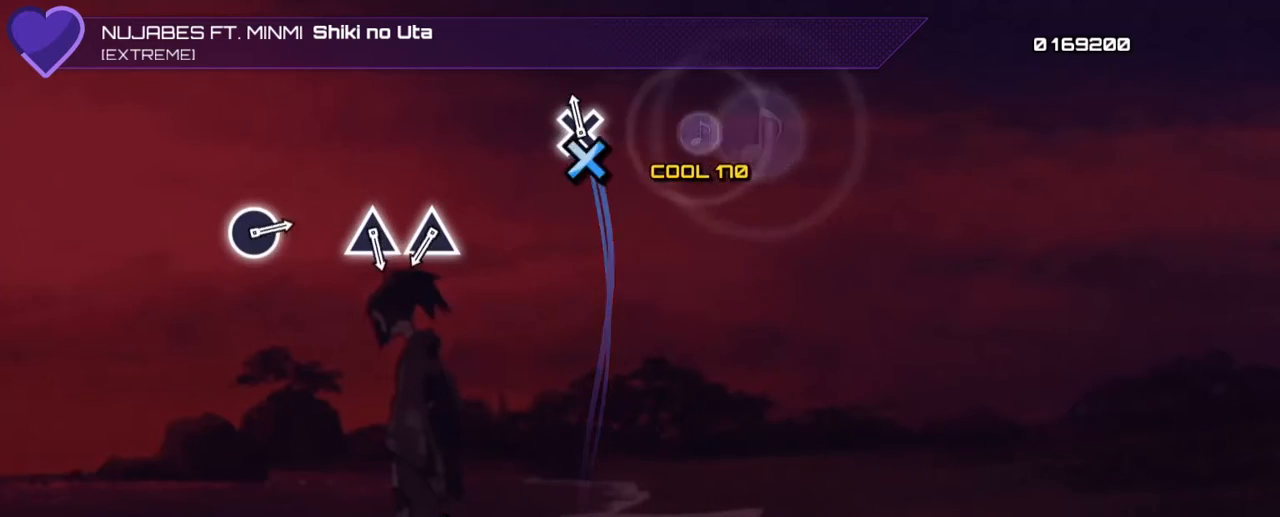
{"buttons": [], "events": [[67, "CROSS", "down"], [233, "CROSS", "up"]]}
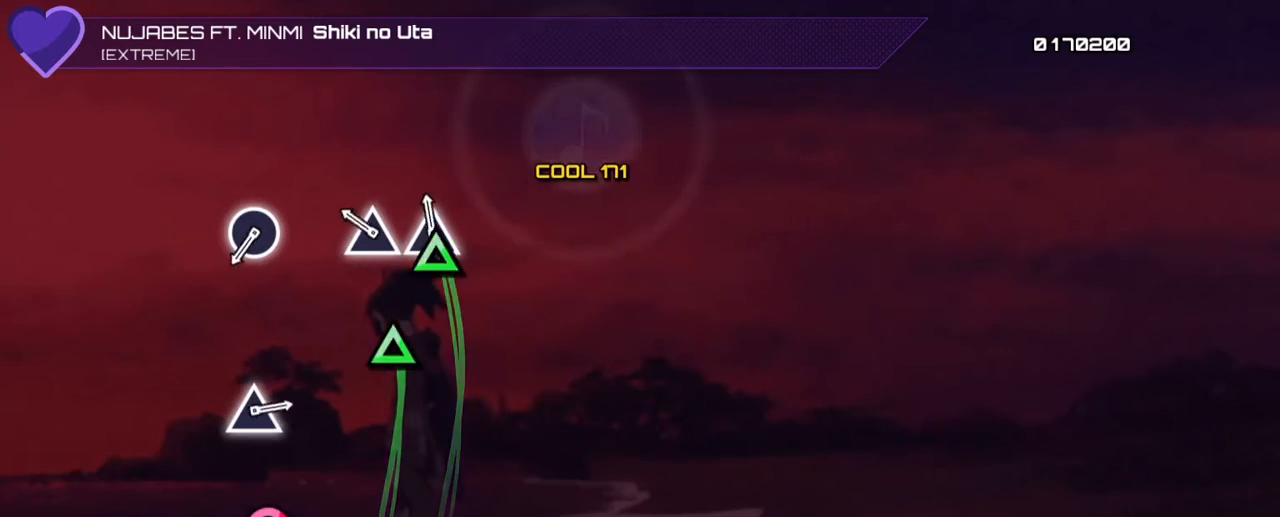
{"buttons": [], "events": [[67, "TRIANGLE", "down"], [167, "TRIANGLE", "up"], [233, "TRIANGLE", "down"], [367, "TRIANGLE", "up"]]}